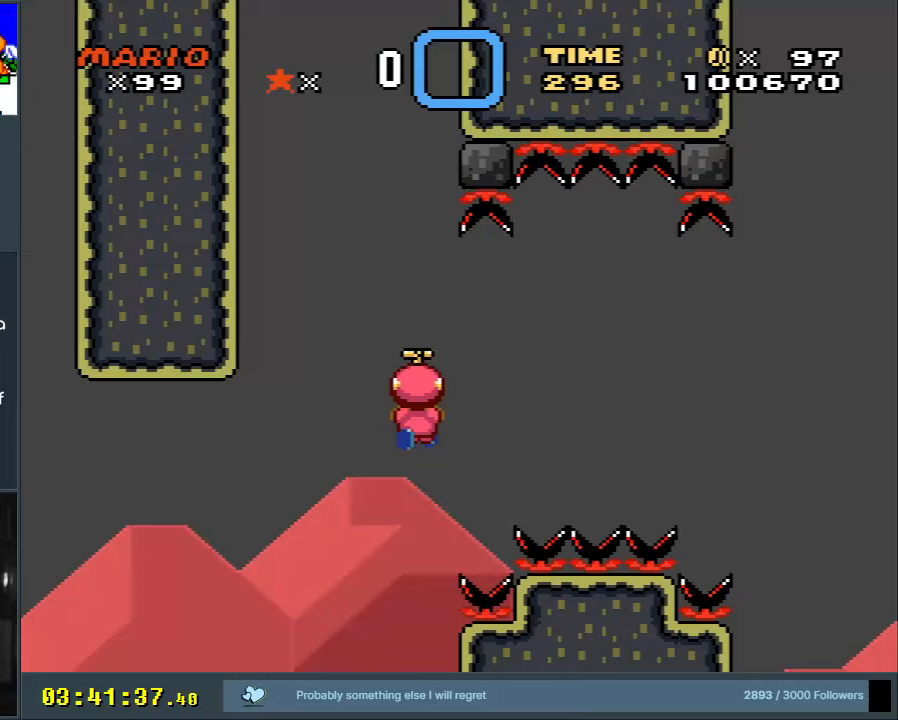
Gameplay with a controller (Nintendo layout); each line is a JSON object with the inputs held at the frame after it. "events" lists button and stick changes between this image and that frame as [ms after this image, input, new state], when the widget could be followed in between. Not read: L3 R3.
{"buttons": ["Y", "DPAD_DOWN"], "events": [[50, "X", "up"], [183, "Y", "down"]]}
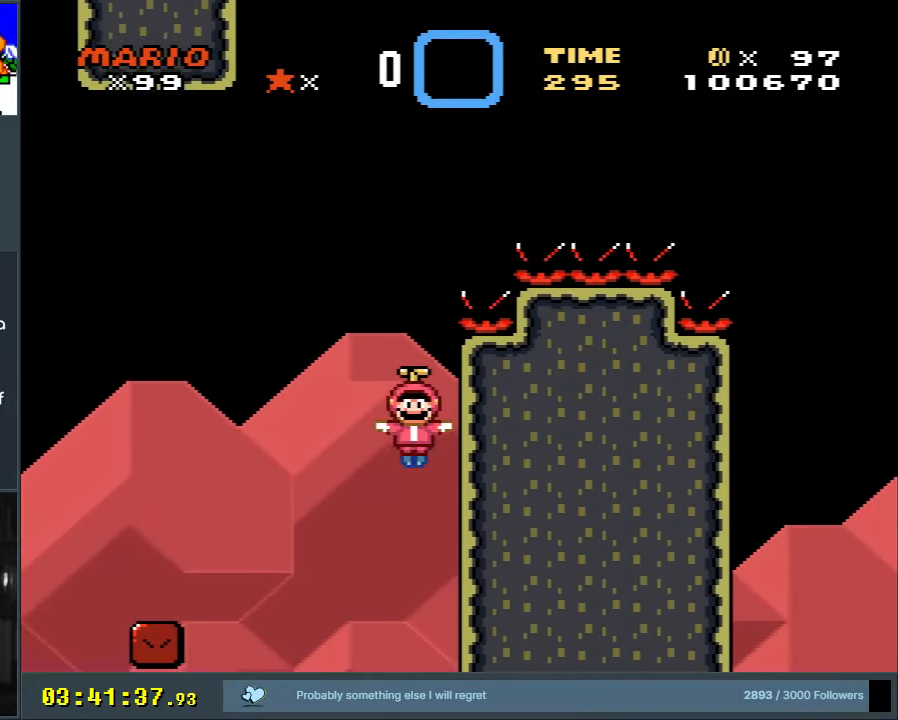
{"buttons": ["Y", "DPAD_DOWN"], "events": []}
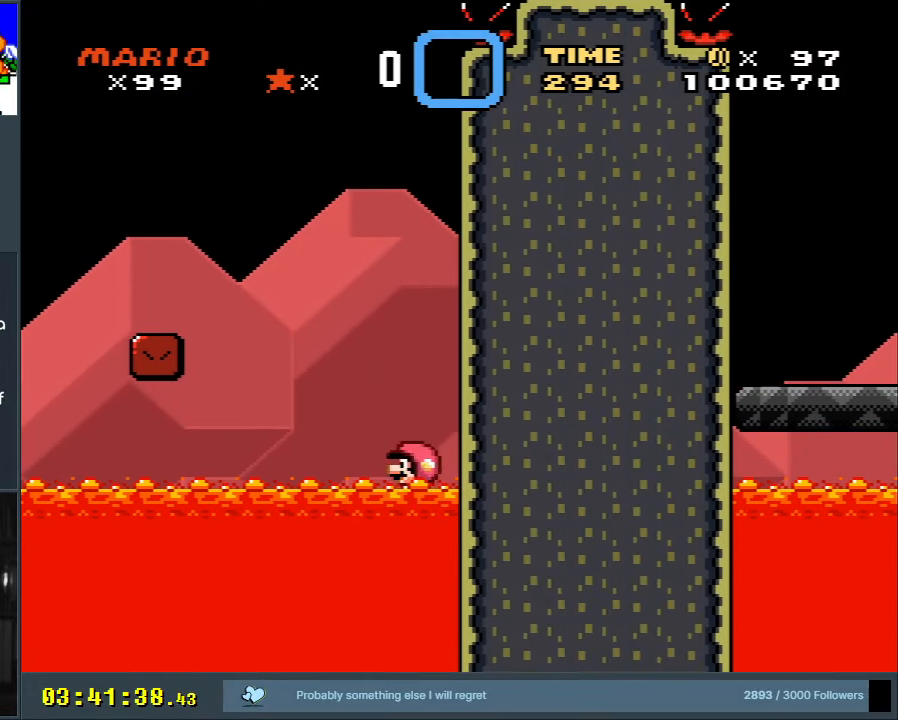
{"buttons": [], "events": [[100, "Y", "up"], [217, "A", "down"], [283, "A", "up"], [350, "DPAD_DOWN", "up"], [367, "A", "down"], [450, "A", "up"]]}
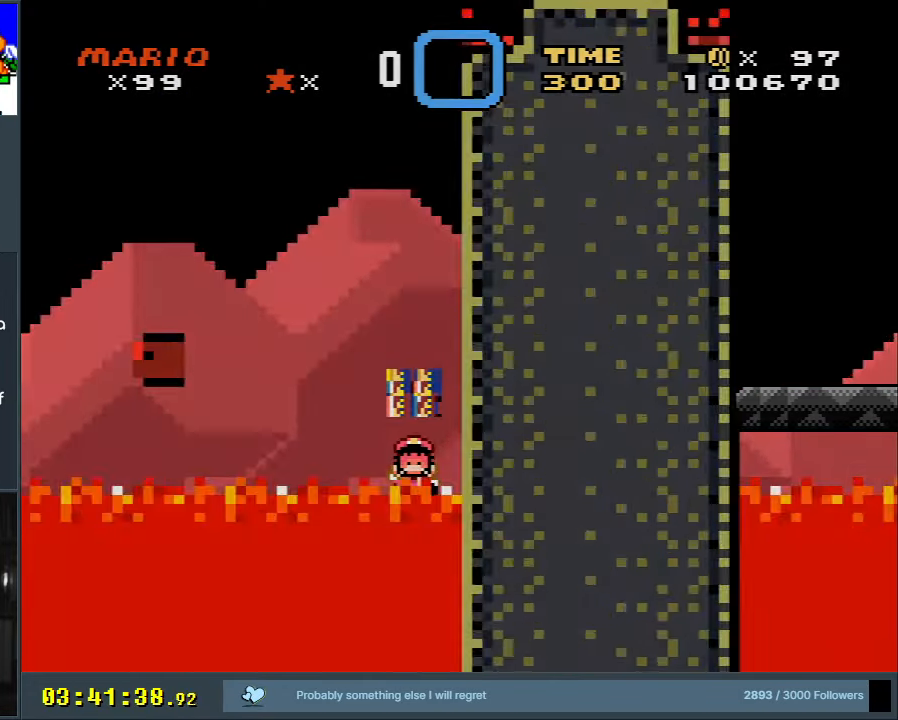
{"buttons": [], "events": []}
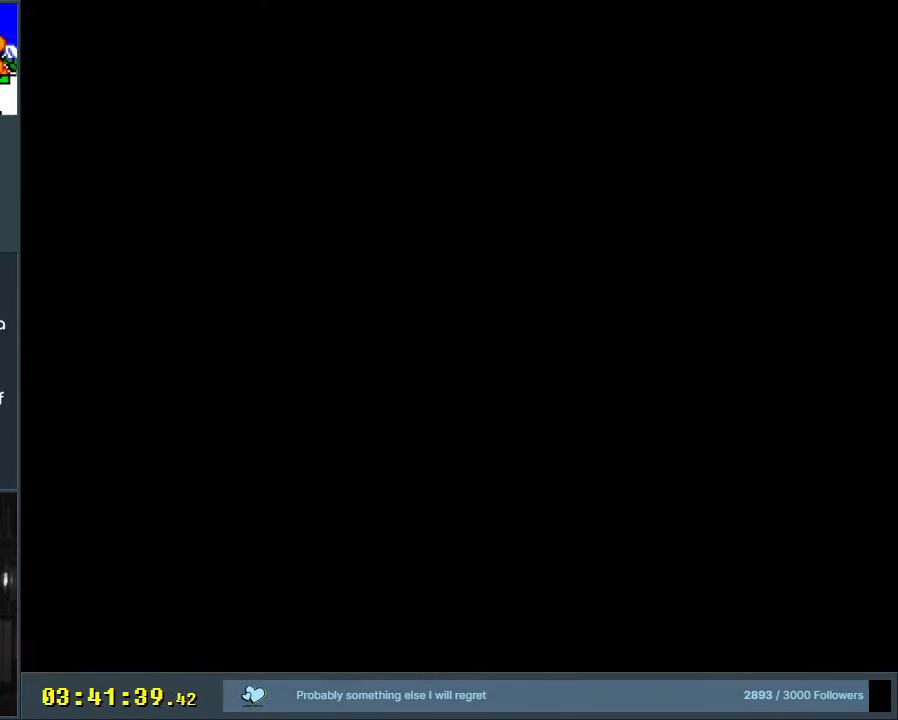
{"buttons": ["Y"], "events": [[50, "B", "down"], [50, "Y", "down"], [117, "B", "up"], [150, "DPAD_RIGHT", "down"], [300, "DPAD_RIGHT", "up"]]}
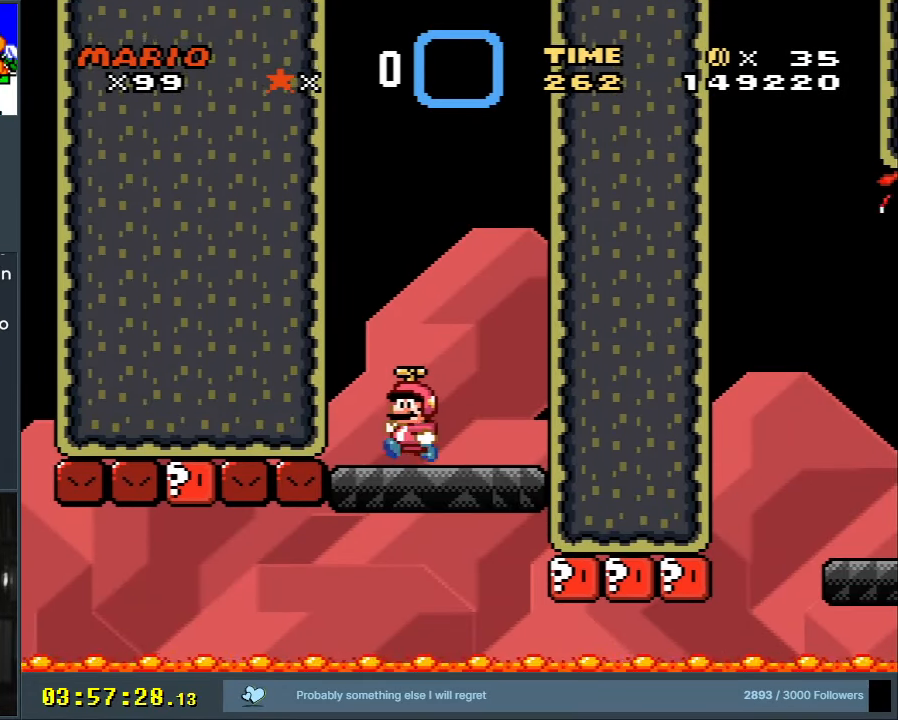
{"buttons": ["B", "Y", "DPAD_DOWN"], "events": [[33, "DPAD_DOWN", "down"], [433, "B", "down"]]}
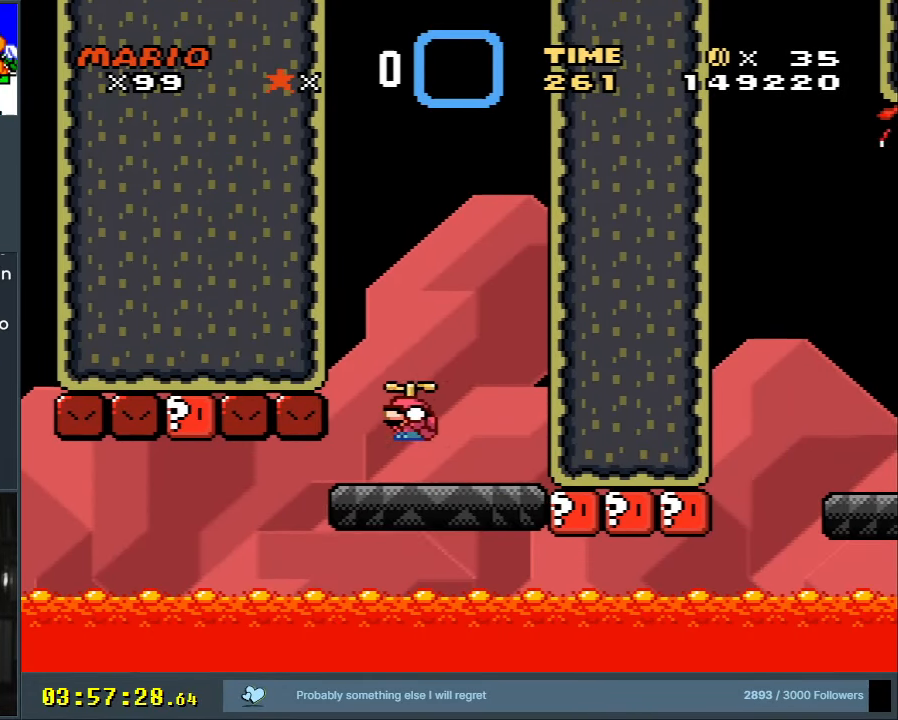
{"buttons": ["B", "Y"], "events": [[50, "DPAD_DOWN", "up"], [317, "DPAD_RIGHT", "down"], [367, "DPAD_RIGHT", "up"]]}
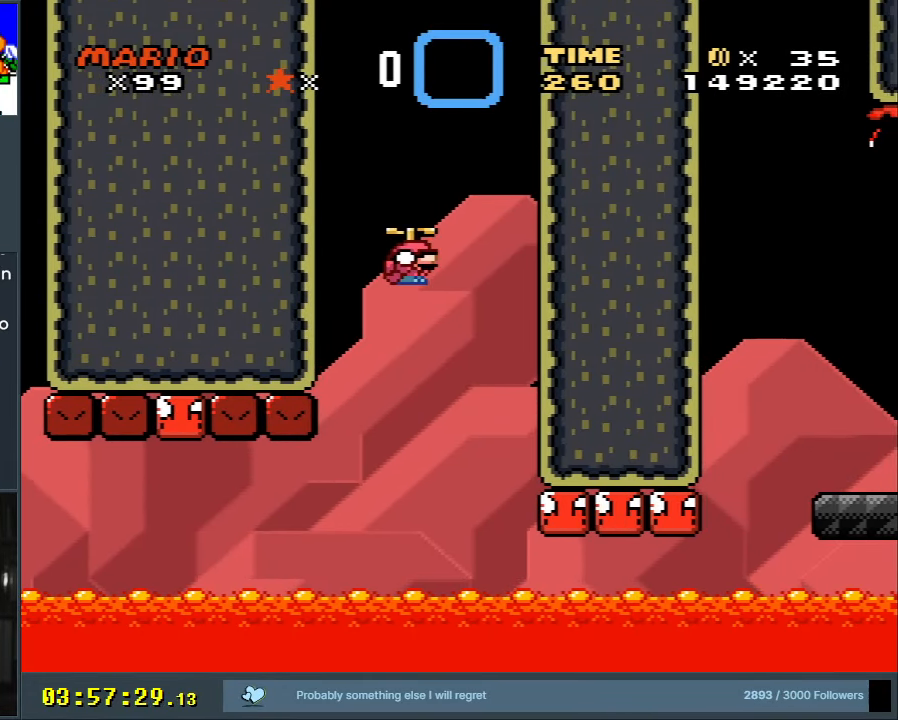
{"buttons": ["A", "B", "X", "DPAD_RIGHT"], "events": [[150, "DPAD_RIGHT", "down"], [450, "X", "down"], [467, "A", "down"], [500, "Y", "up"]]}
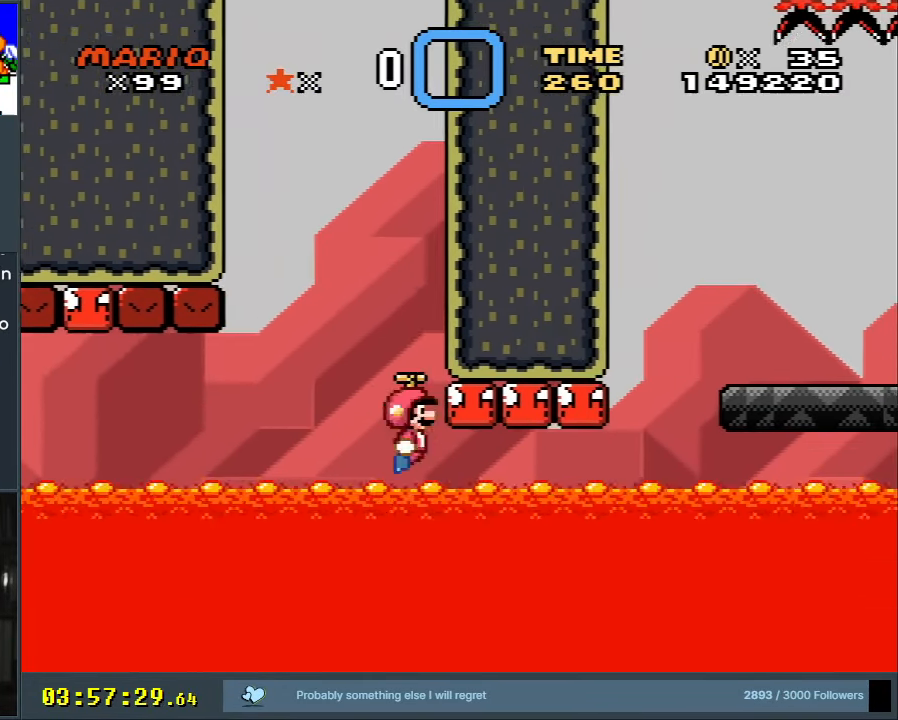
{"buttons": ["A", "B", "X", "Y"], "events": [[100, "B", "up"], [417, "DPAD_RIGHT", "up"], [450, "B", "down"], [500, "Y", "down"]]}
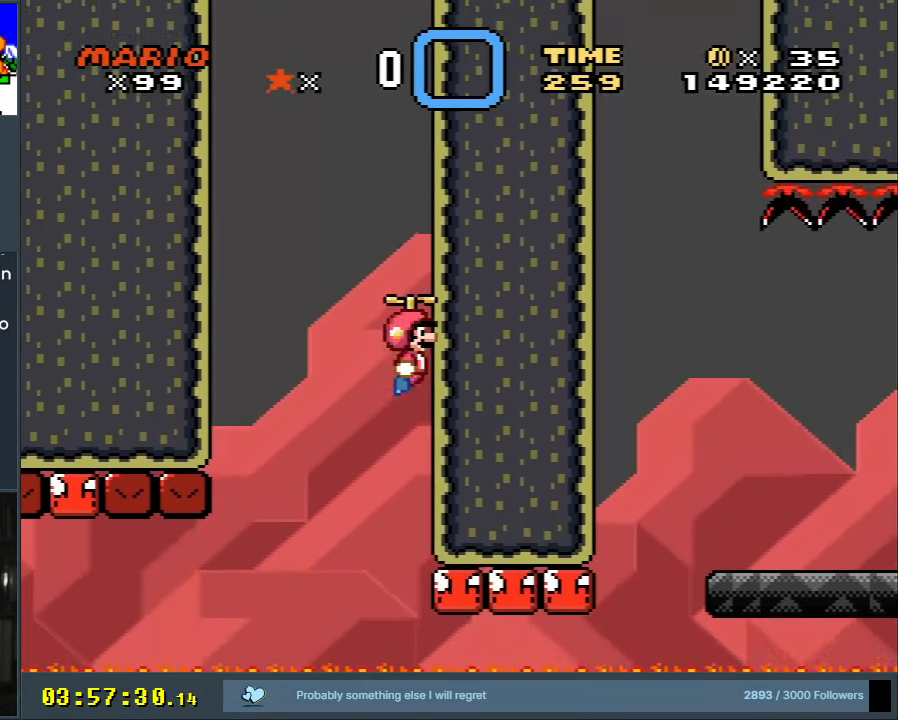
{"buttons": ["B", "Y"], "events": [[17, "A", "up"], [33, "DPAD_LEFT", "down"], [300, "DPAD_LEFT", "up"], [367, "X", "up"]]}
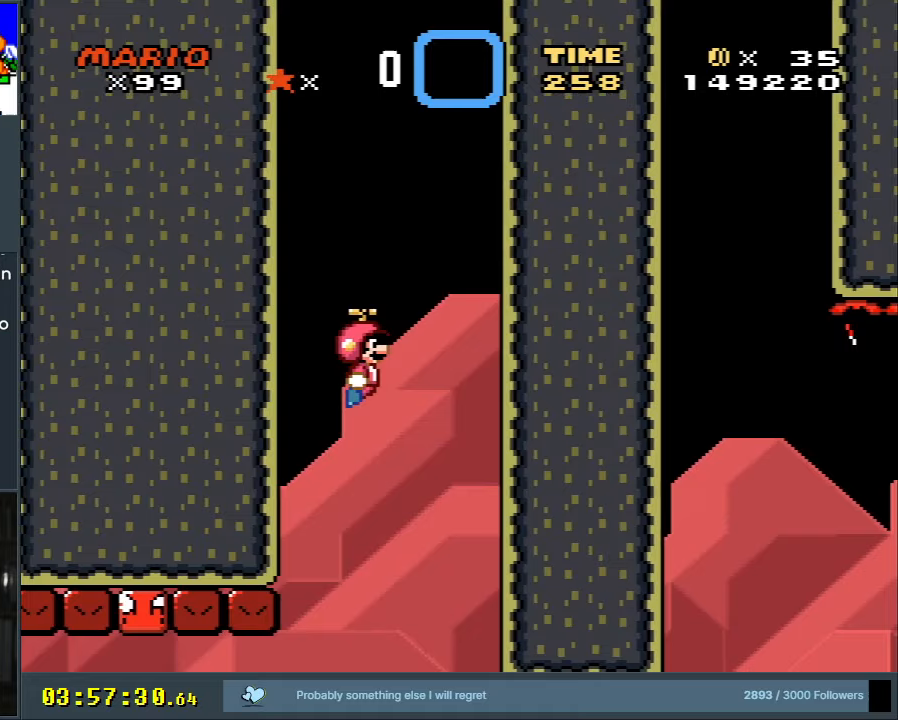
{"buttons": ["B", "Y", "DPAD_RIGHT"], "events": [[433, "DPAD_RIGHT", "down"]]}
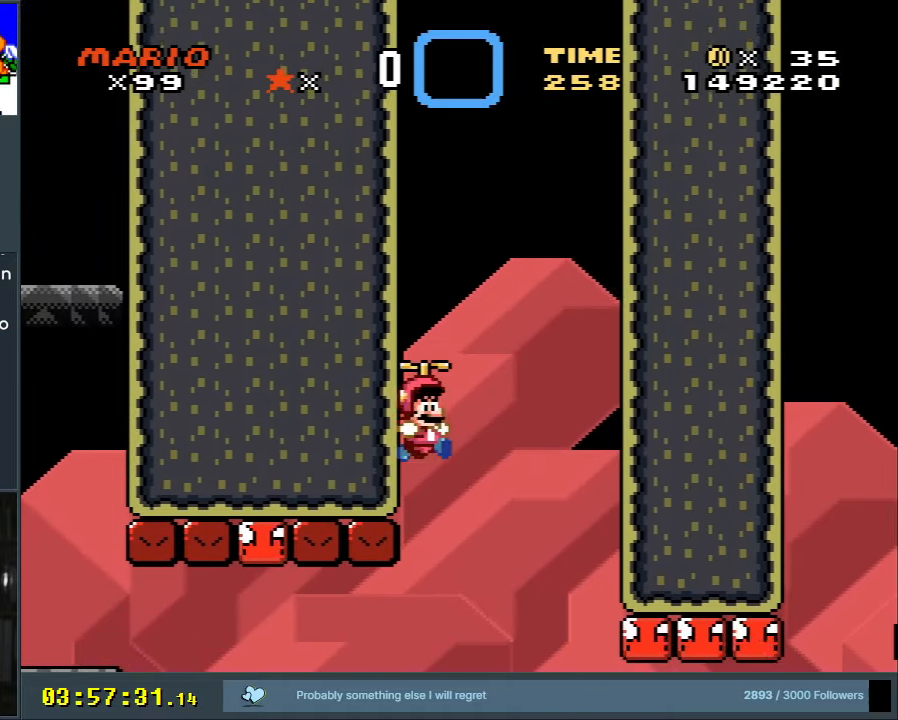
{"buttons": ["B", "Y", "DPAD_LEFT"], "events": [[117, "DPAD_RIGHT", "up"], [483, "DPAD_LEFT", "down"]]}
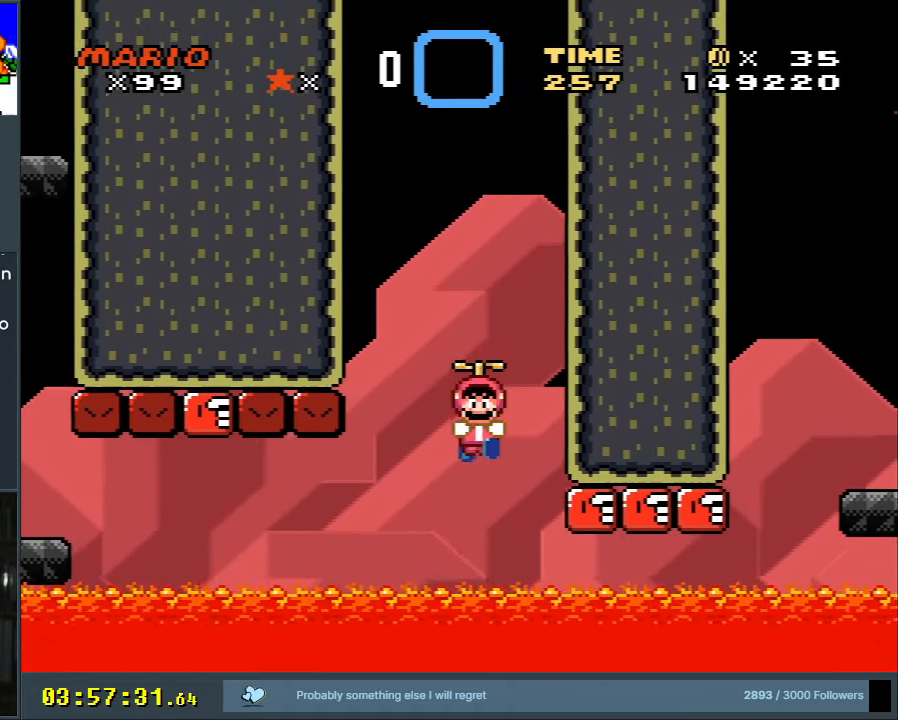
{"buttons": ["B", "Y", "DPAD_RIGHT"], "events": [[50, "DPAD_LEFT", "up"], [100, "DPAD_UP", "down"], [117, "DPAD_RIGHT", "down"], [117, "DPAD_UP", "up"]]}
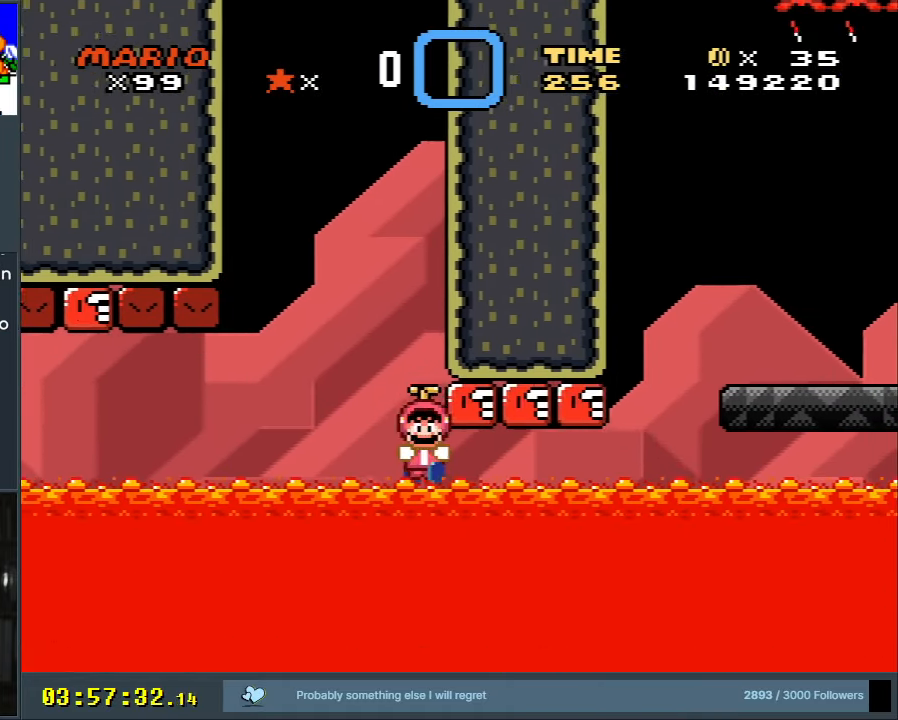
{"buttons": [], "events": [[100, "A", "down"], [100, "X", "down"], [133, "Y", "up"], [200, "B", "up"], [350, "DPAD_RIGHT", "up"], [367, "X", "up"], [417, "A", "up"]]}
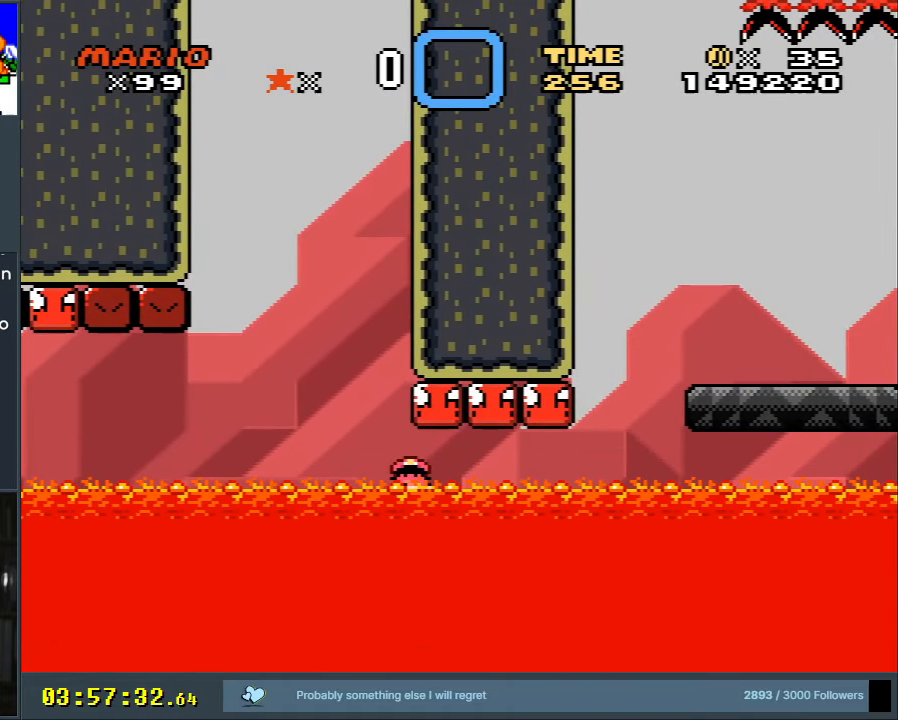
{"buttons": [], "events": [[33, "A", "down"], [100, "A", "up"], [183, "A", "down"], [300, "A", "up"]]}
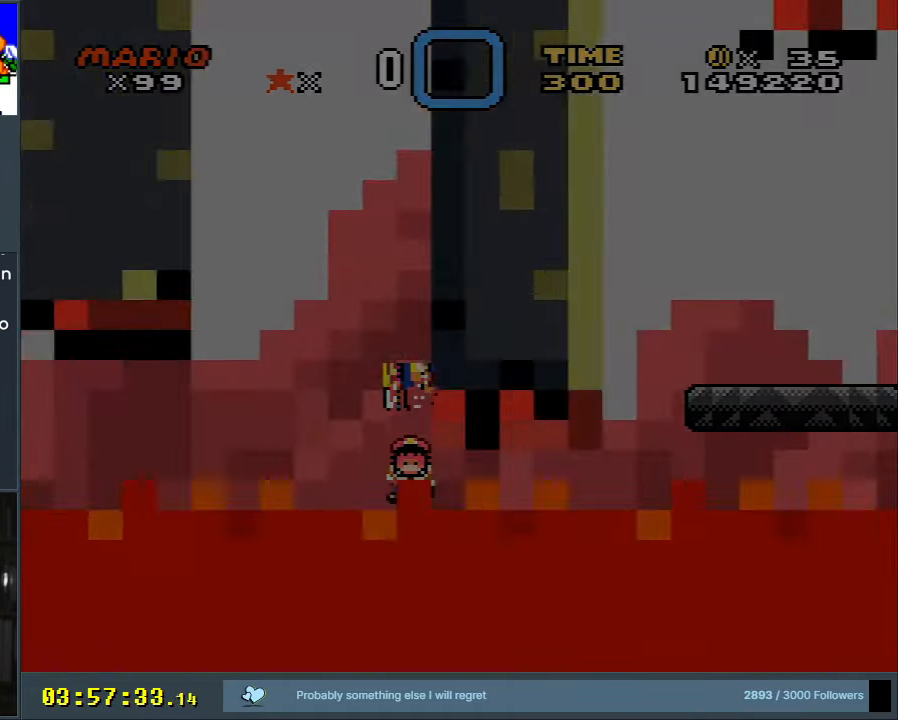
{"buttons": [], "events": []}
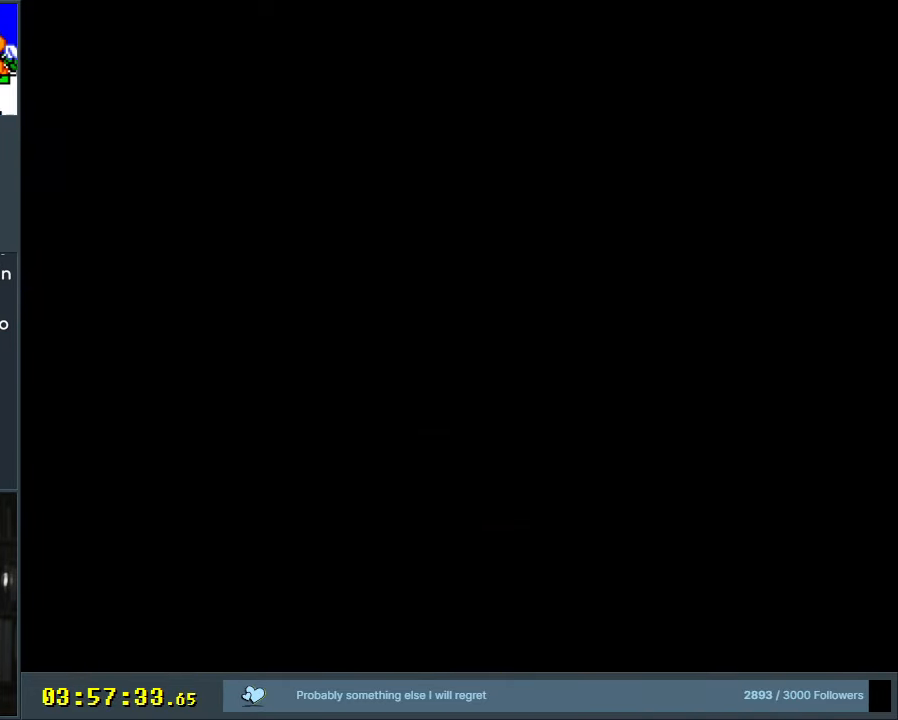
{"buttons": ["B"], "events": [[450, "B", "down"]]}
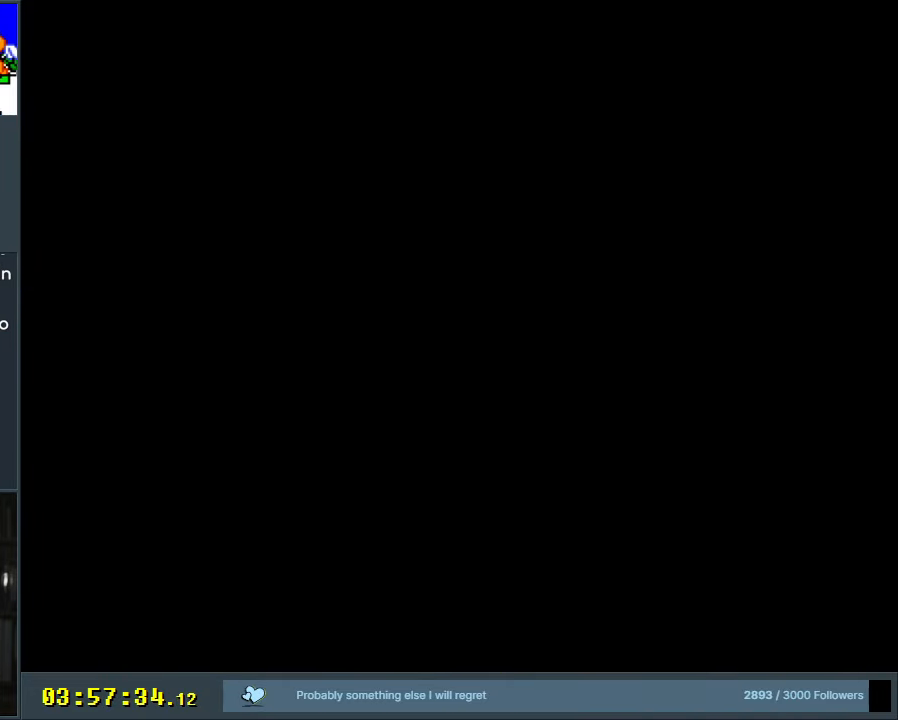
{"buttons": ["Y"], "events": [[33, "Y", "down"], [500, "B", "up"]]}
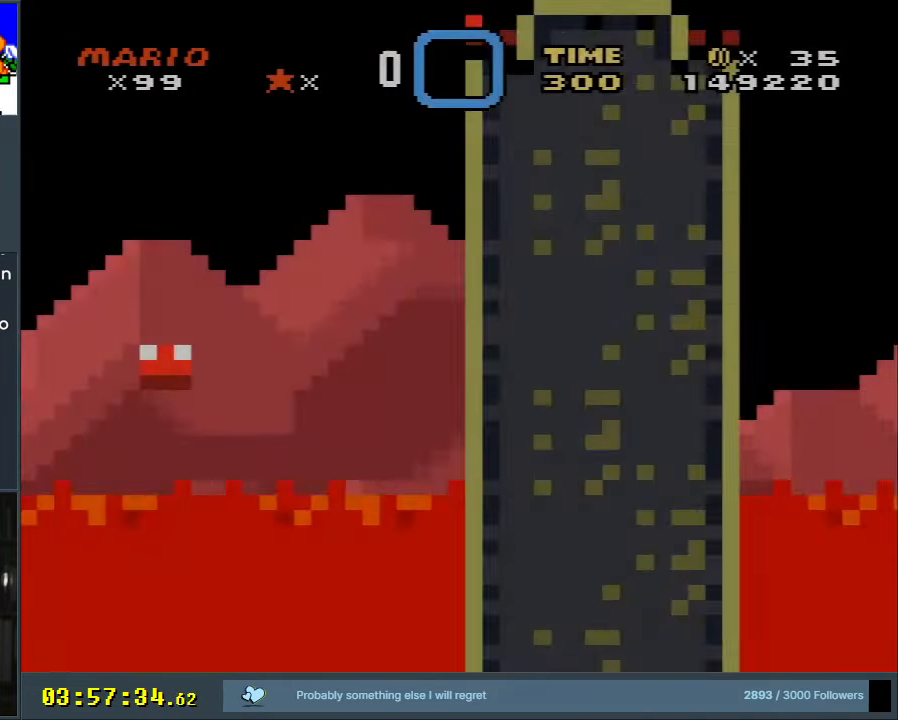
{"buttons": ["Y", "DPAD_LEFT"], "events": [[300, "B", "down"], [350, "DPAD_LEFT", "down"], [433, "B", "up"]]}
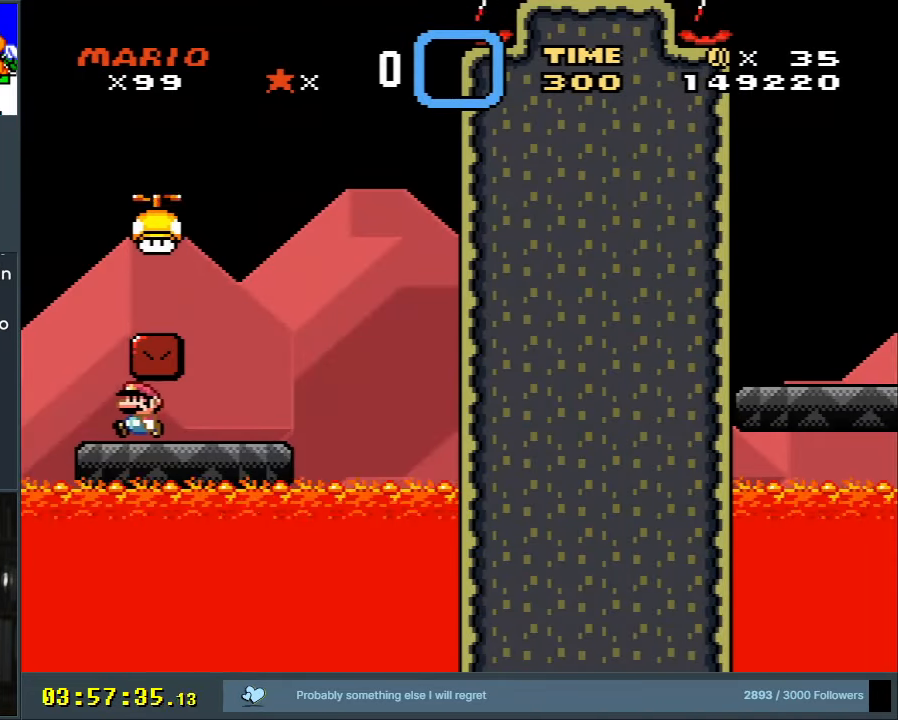
{"buttons": ["Y", "DPAD_LEFT"], "events": [[67, "DPAD_LEFT", "up"], [83, "B", "down"], [83, "DPAD_RIGHT", "down"], [217, "B", "up"], [350, "DPAD_RIGHT", "up"], [450, "DPAD_LEFT", "down"]]}
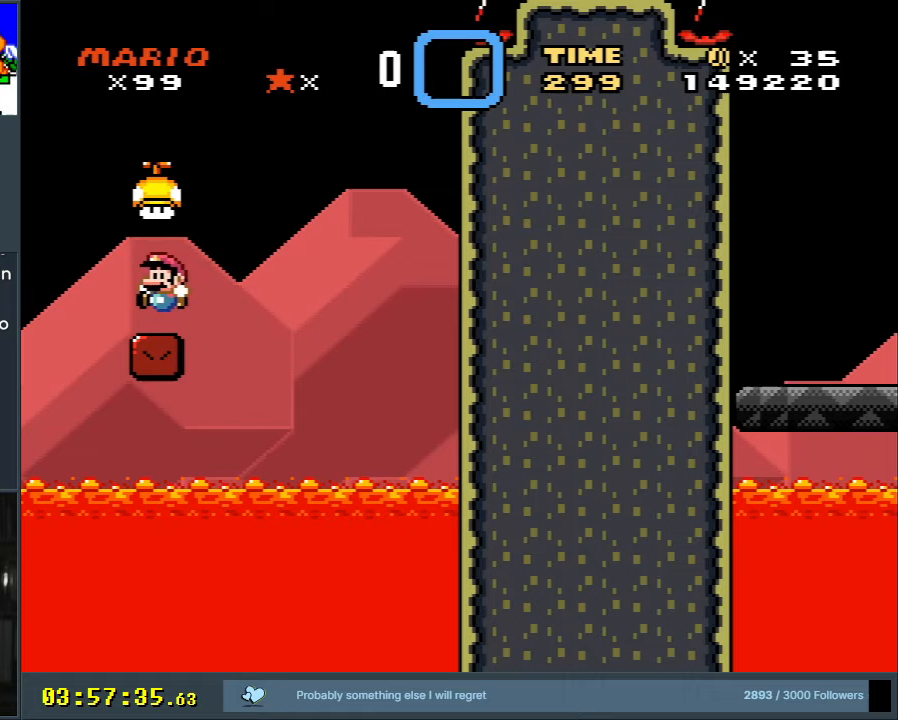
{"buttons": ["B", "Y", "DPAD_RIGHT"], "events": [[83, "DPAD_LEFT", "up"], [100, "B", "down"], [167, "DPAD_RIGHT", "down"]]}
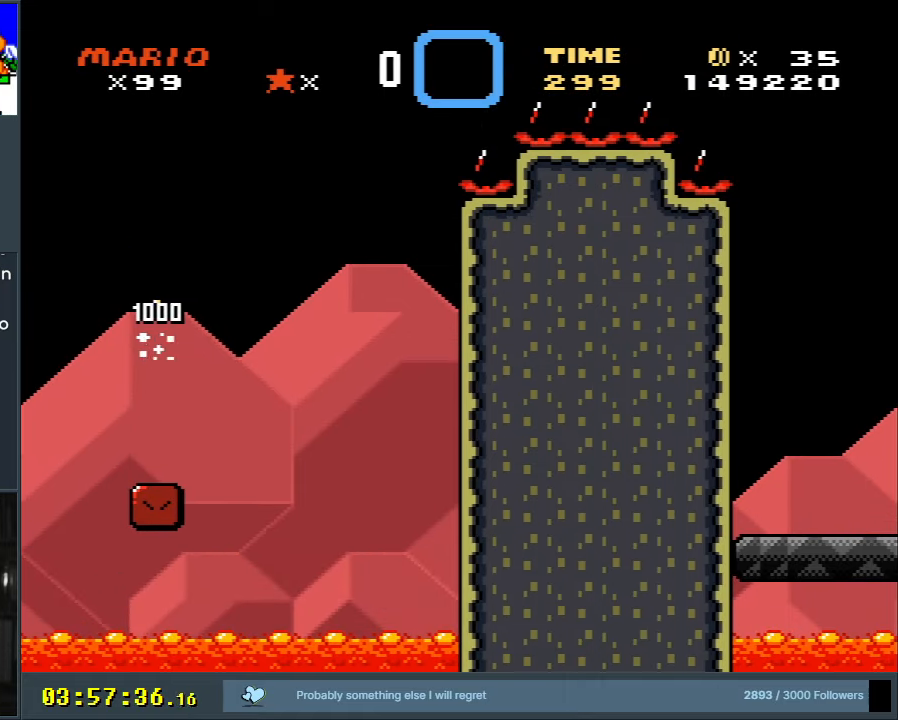
{"buttons": ["B", "Y"], "events": [[417, "DPAD_RIGHT", "up"]]}
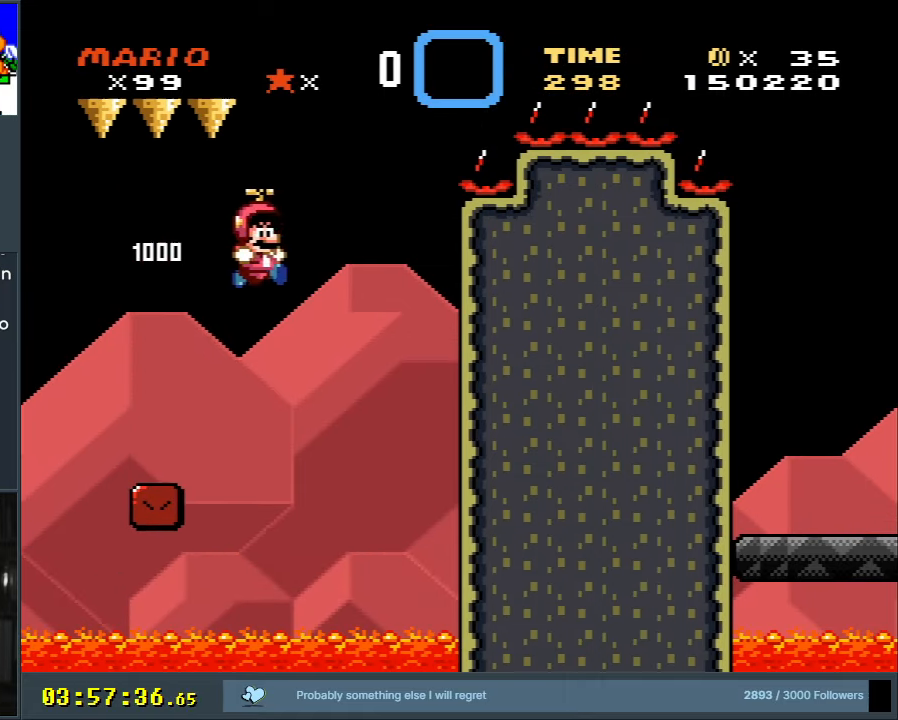
{"buttons": ["A", "X", "DPAD_RIGHT"], "events": [[17, "DPAD_LEFT", "down"], [100, "DPAD_LEFT", "up"], [183, "A", "down"], [183, "DPAD_RIGHT", "down"], [183, "X", "down"], [233, "Y", "up"], [300, "B", "up"]]}
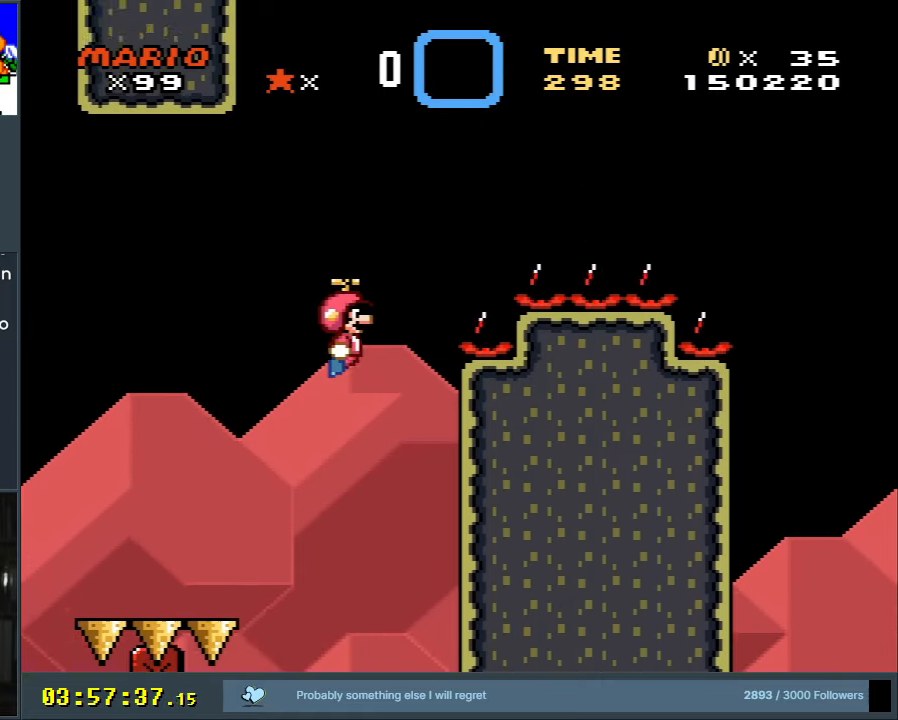
{"buttons": ["A", "X", "DPAD_RIGHT"], "events": []}
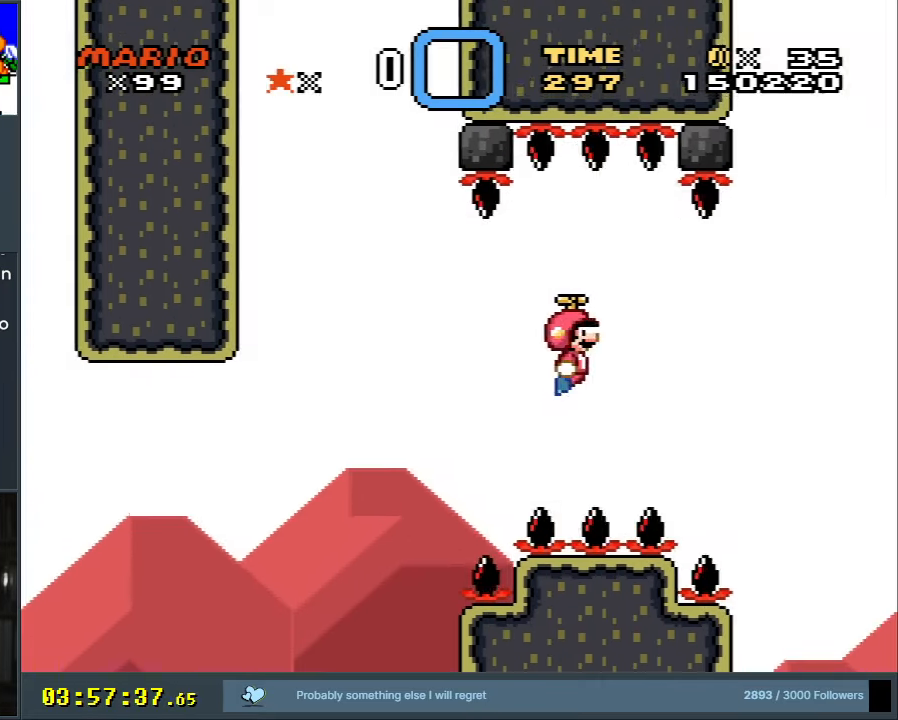
{"buttons": ["X", "DPAD_DOWN", "DPAD_RIGHT"], "events": [[467, "A", "up"], [500, "DPAD_DOWN", "down"]]}
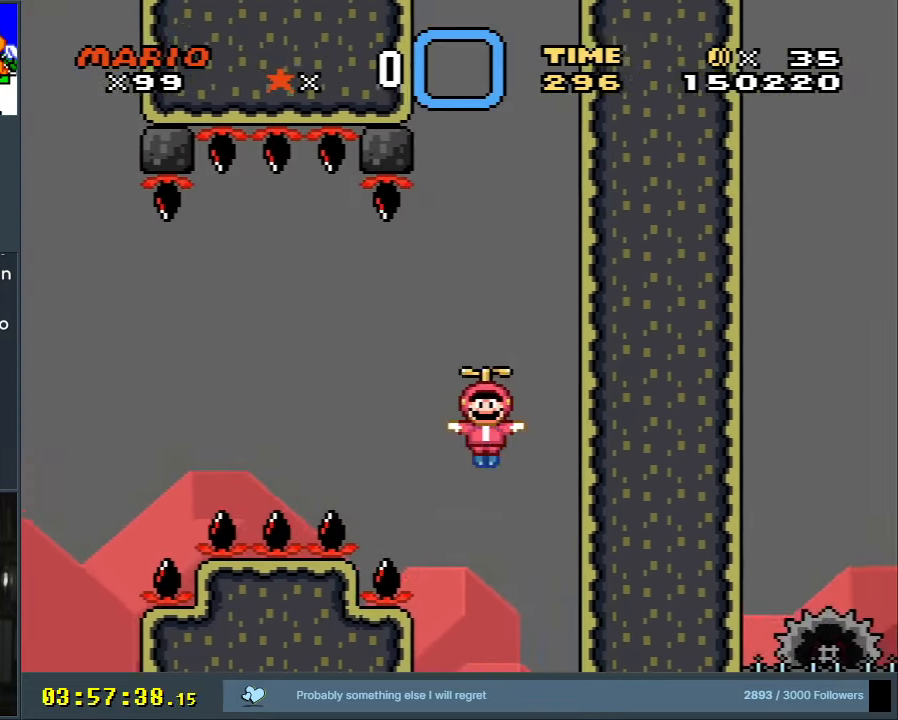
{"buttons": ["B", "Y"], "events": [[17, "DPAD_RIGHT", "up"], [50, "X", "up"], [50, "Y", "down"], [350, "DPAD_DOWN", "up"], [400, "B", "down"]]}
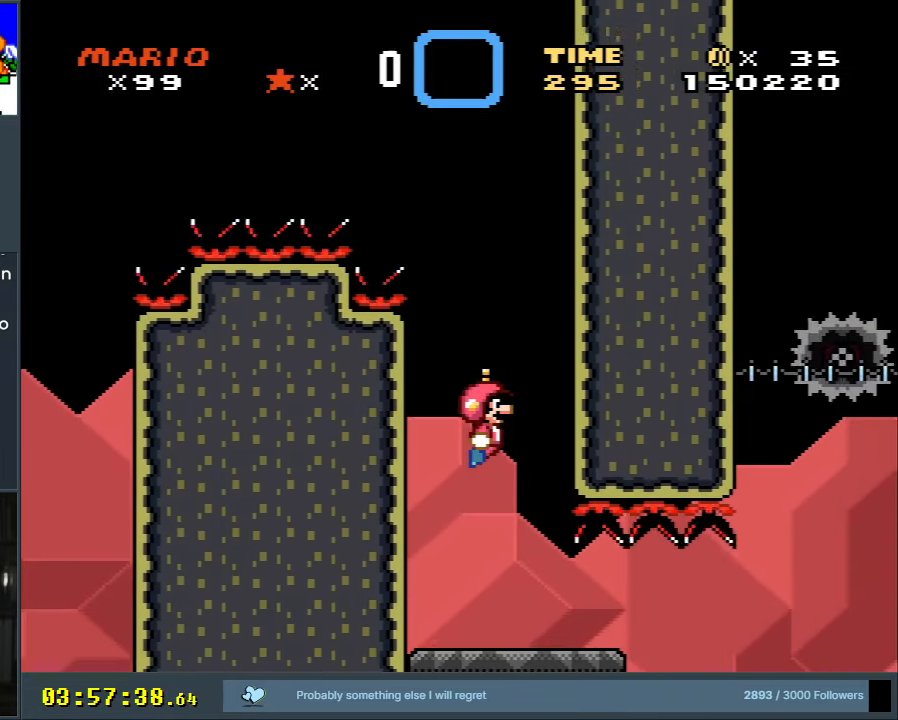
{"buttons": ["B", "Y"], "events": [[350, "DPAD_RIGHT", "down"], [433, "DPAD_RIGHT", "up"]]}
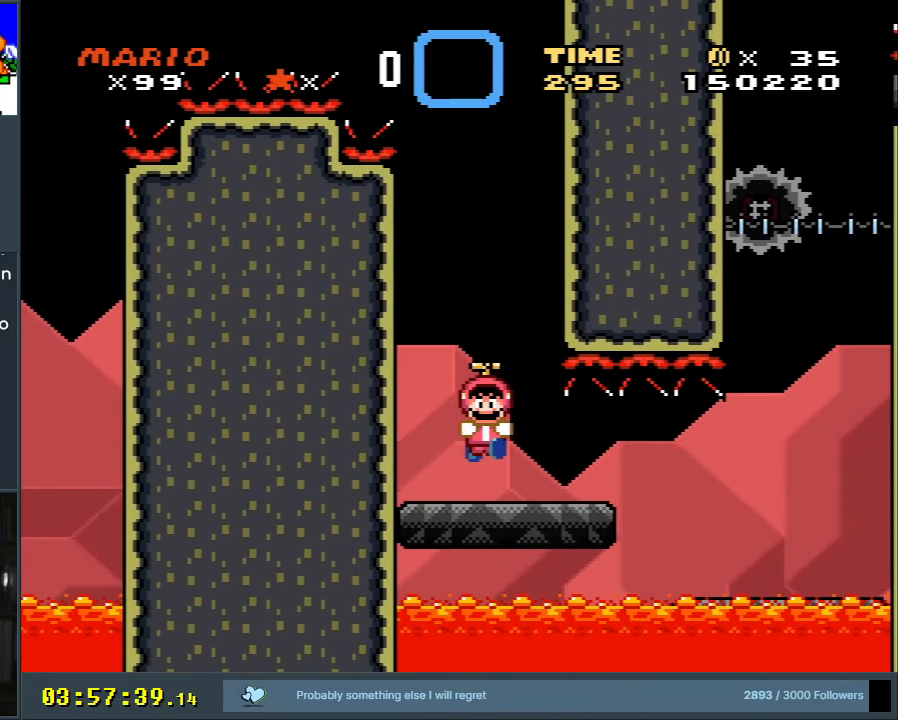
{"buttons": ["B", "Y", "DPAD_RIGHT"], "events": [[50, "DPAD_RIGHT", "down"]]}
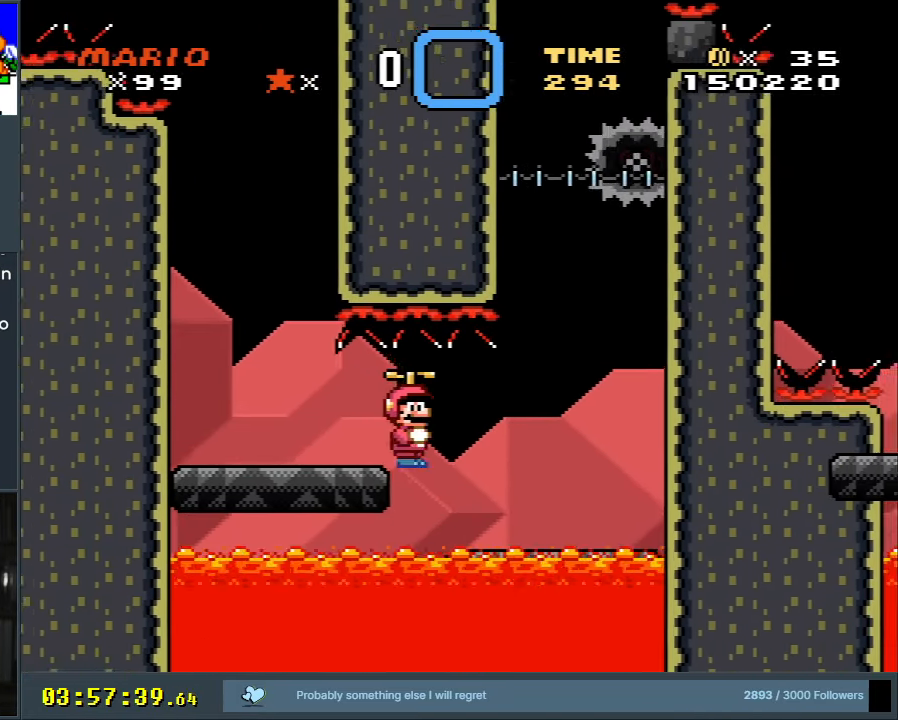
{"buttons": ["B", "Y", "DPAD_RIGHT"], "events": [[33, "B", "up"], [417, "B", "down"]]}
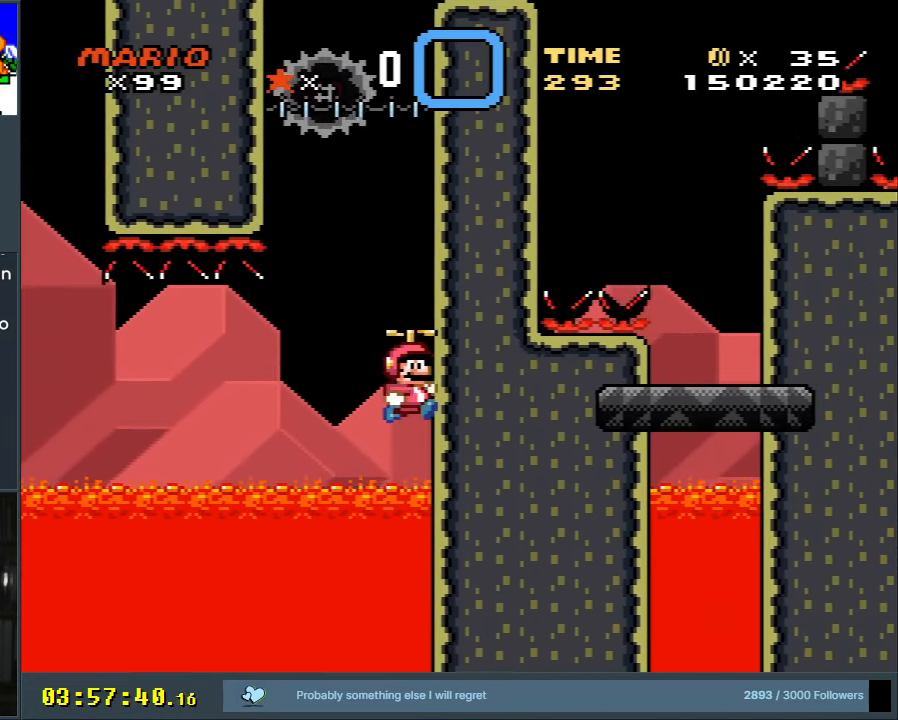
{"buttons": ["A", "B", "X"], "events": [[17, "DPAD_RIGHT", "up"], [450, "X", "down"], [467, "A", "down"], [483, "Y", "up"]]}